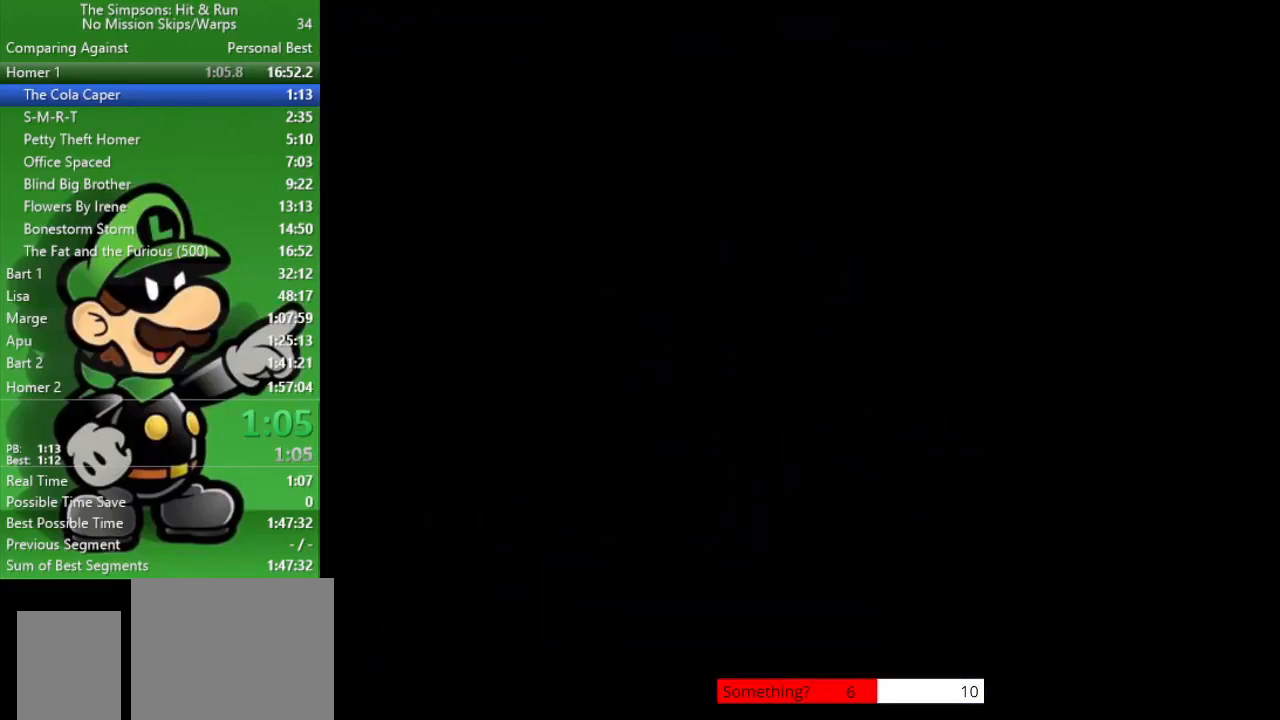
Gameplay with a controller (PlayStation layout); each line is a JSON object with the inputs held at the frame after it. "events" lists button and stick changes between this image and that frame as [ms after this image, input, new state], when the widget could be followed in between.
{"buttons": [], "left_stick": "center", "right_stick": "center", "events": []}
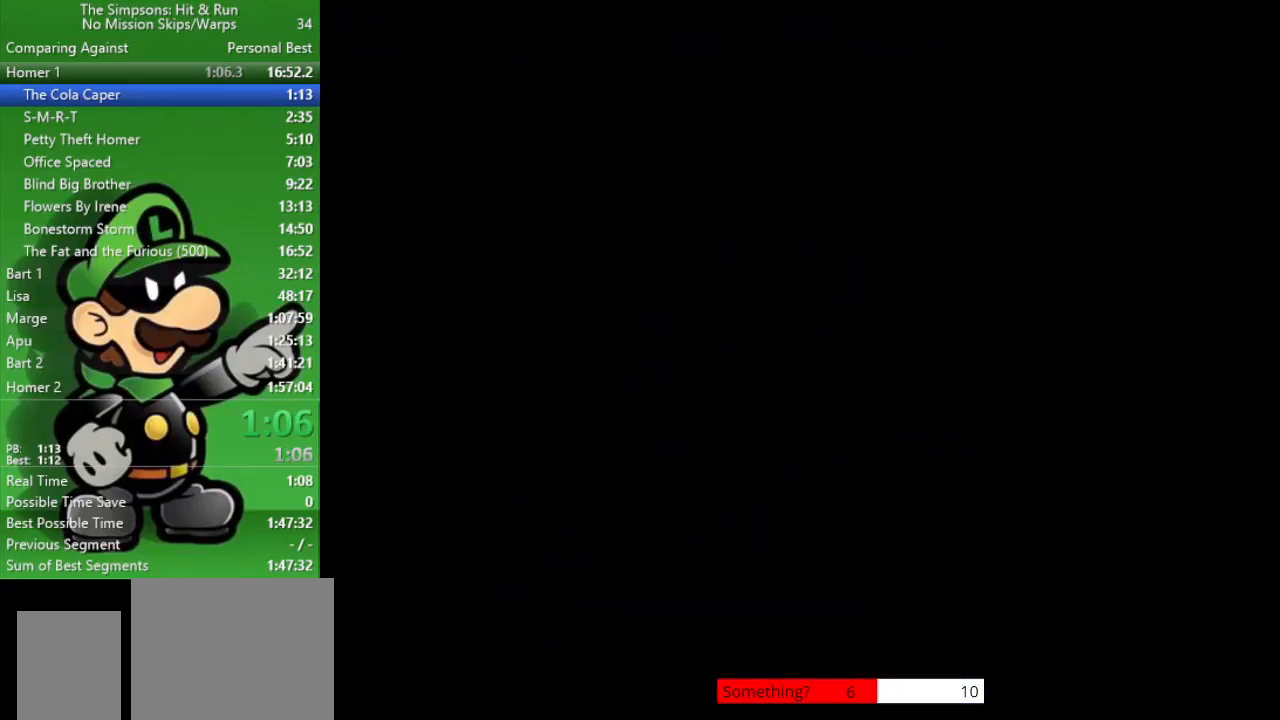
{"buttons": [], "left_stick": "center", "right_stick": "center", "events": []}
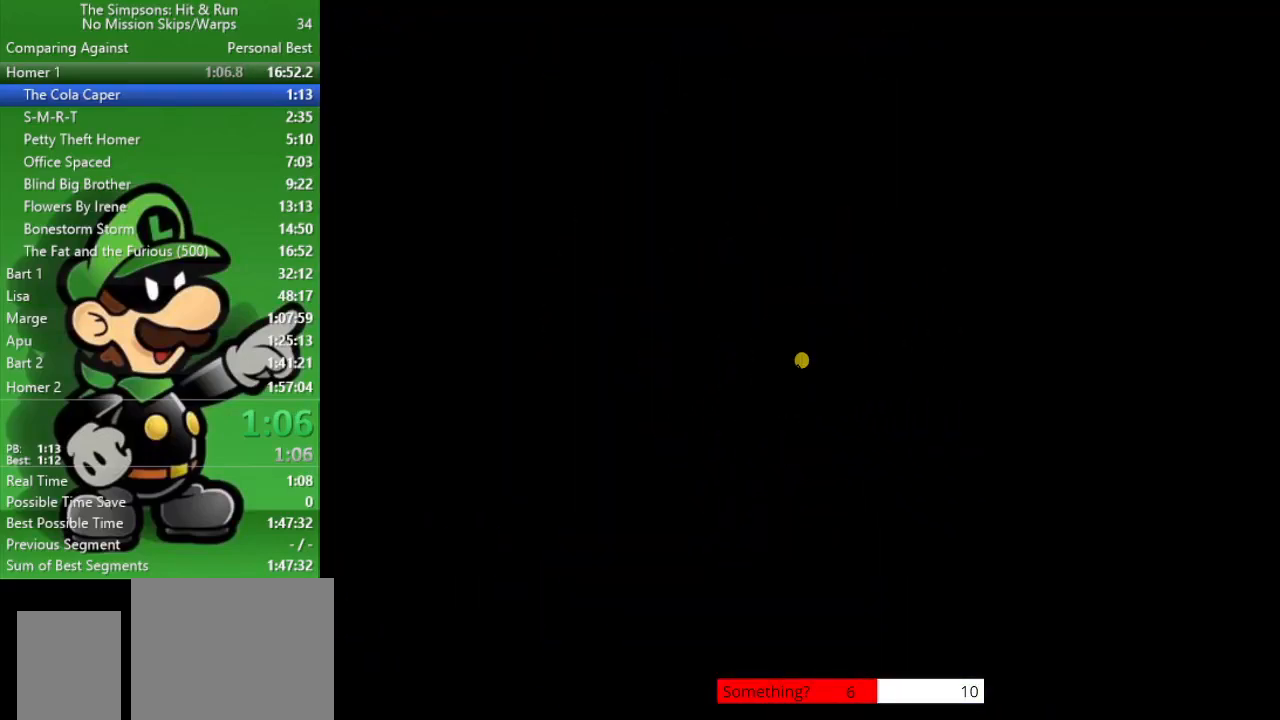
{"buttons": [], "left_stick": "up", "right_stick": "center", "events": [[67, "left_stick", "up"]]}
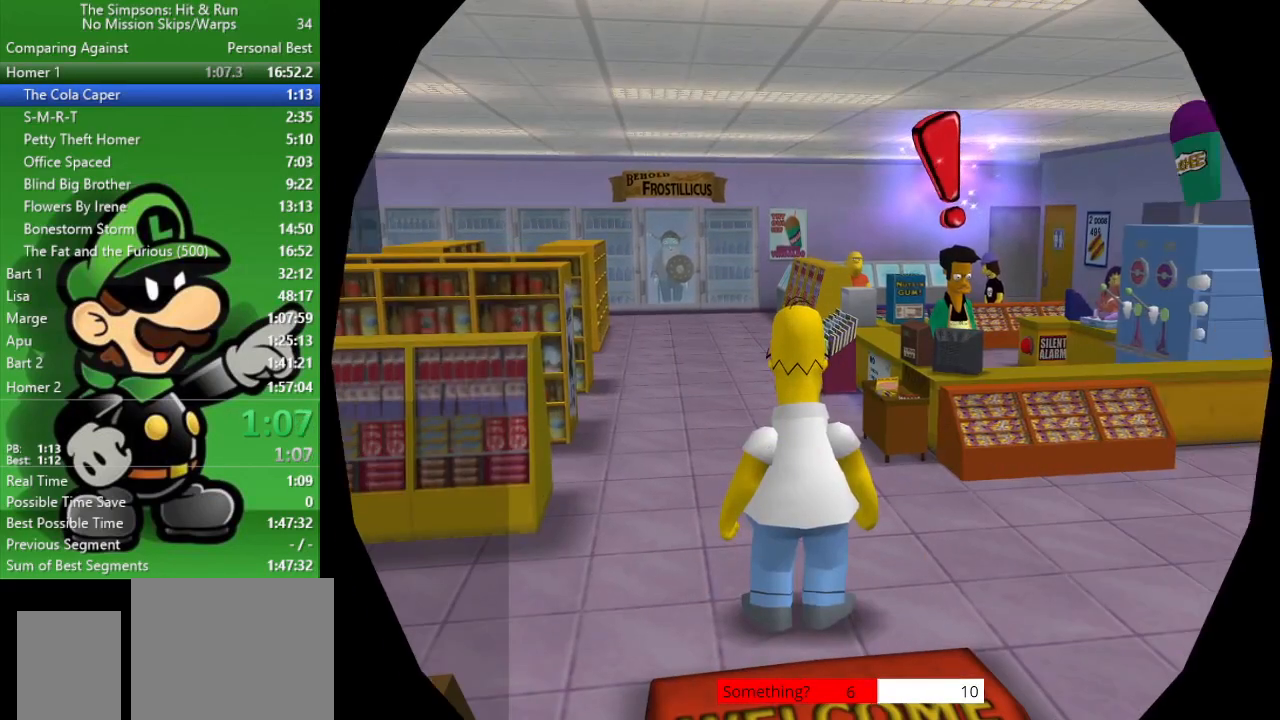
{"buttons": [], "left_stick": "up", "right_stick": "center", "events": []}
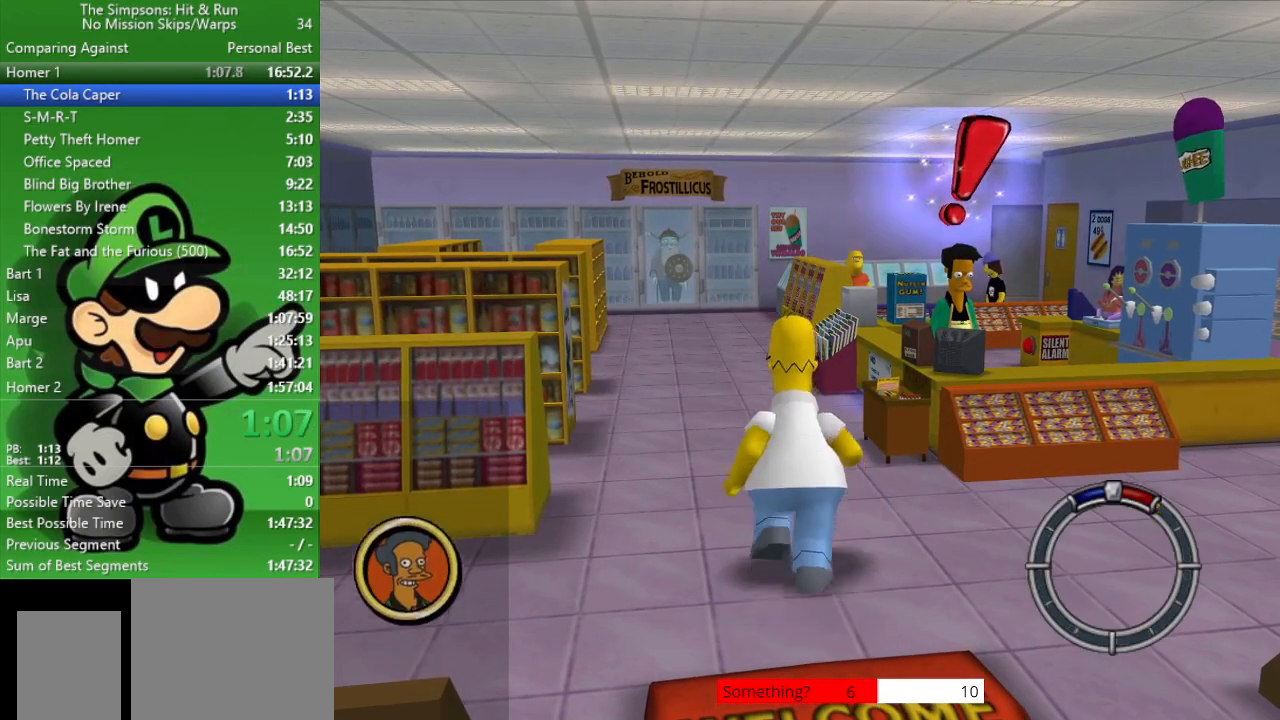
{"buttons": [], "left_stick": "up", "right_stick": "center", "events": []}
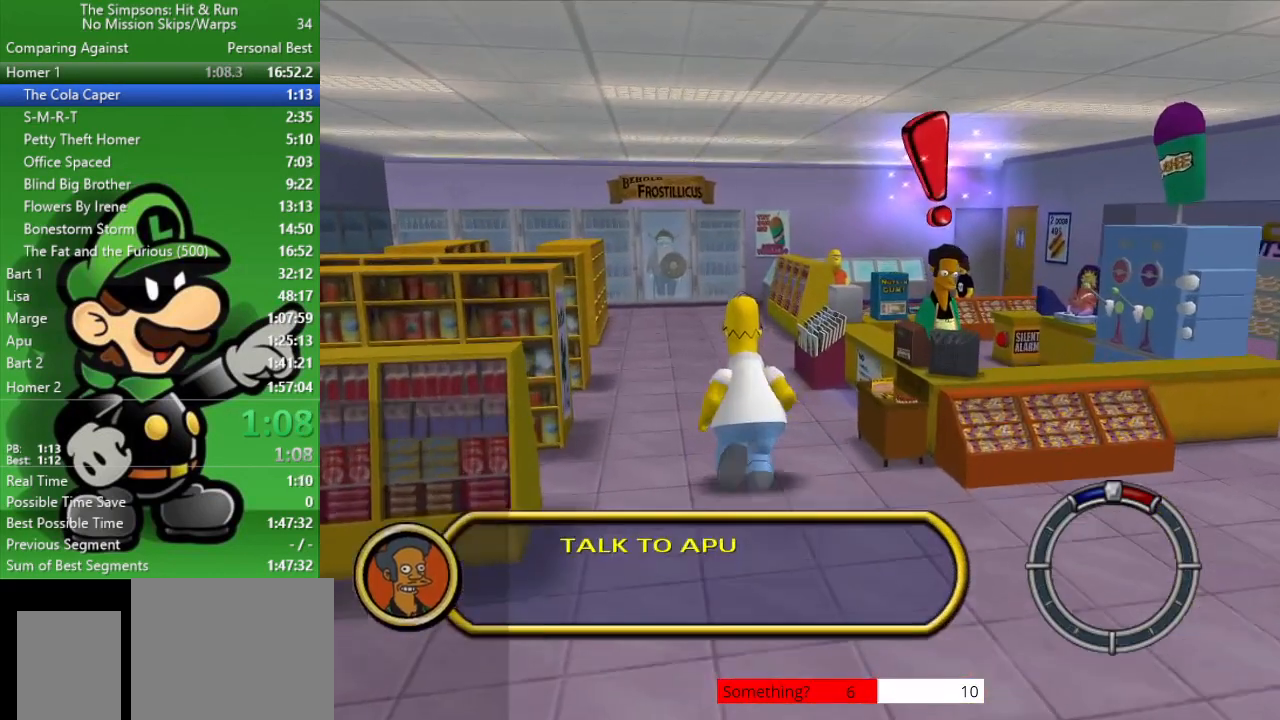
{"buttons": [], "left_stick": "up", "right_stick": "center", "events": []}
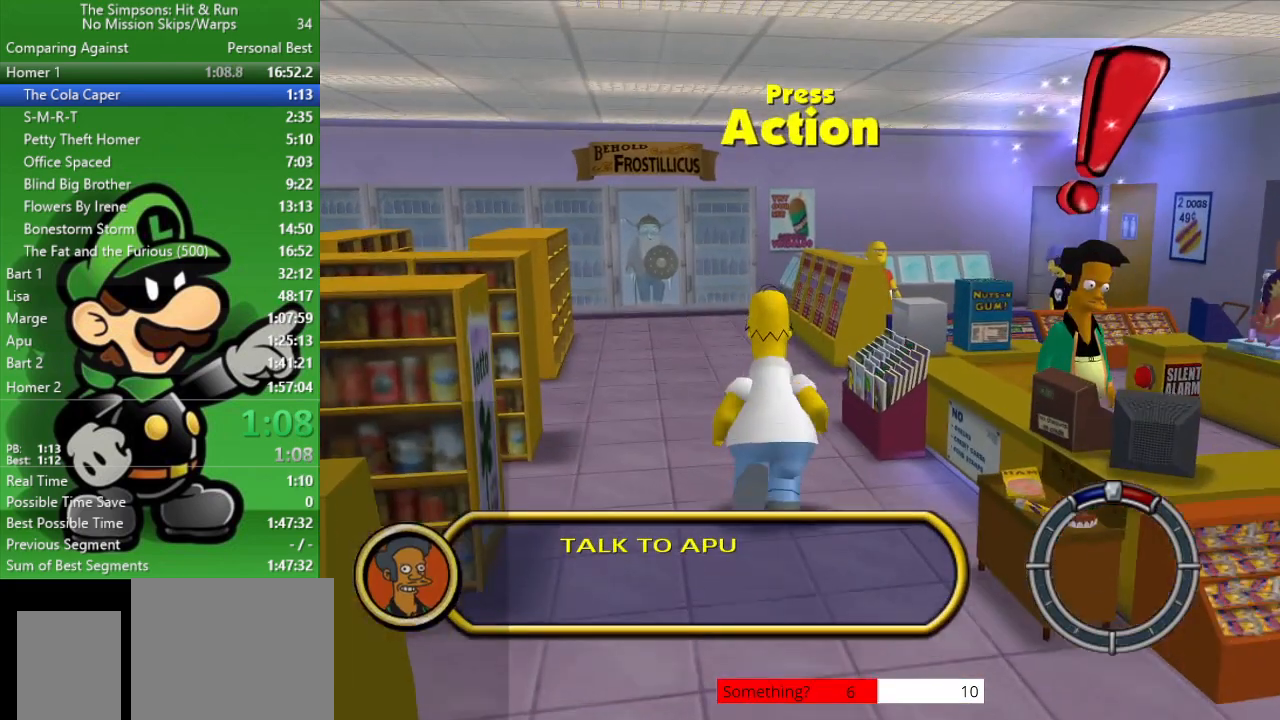
{"buttons": [], "left_stick": "up", "right_stick": "center", "events": [[117, "SQUARE", "down"], [283, "SQUARE", "up"], [383, "R1", "down"], [467, "R1", "up"]]}
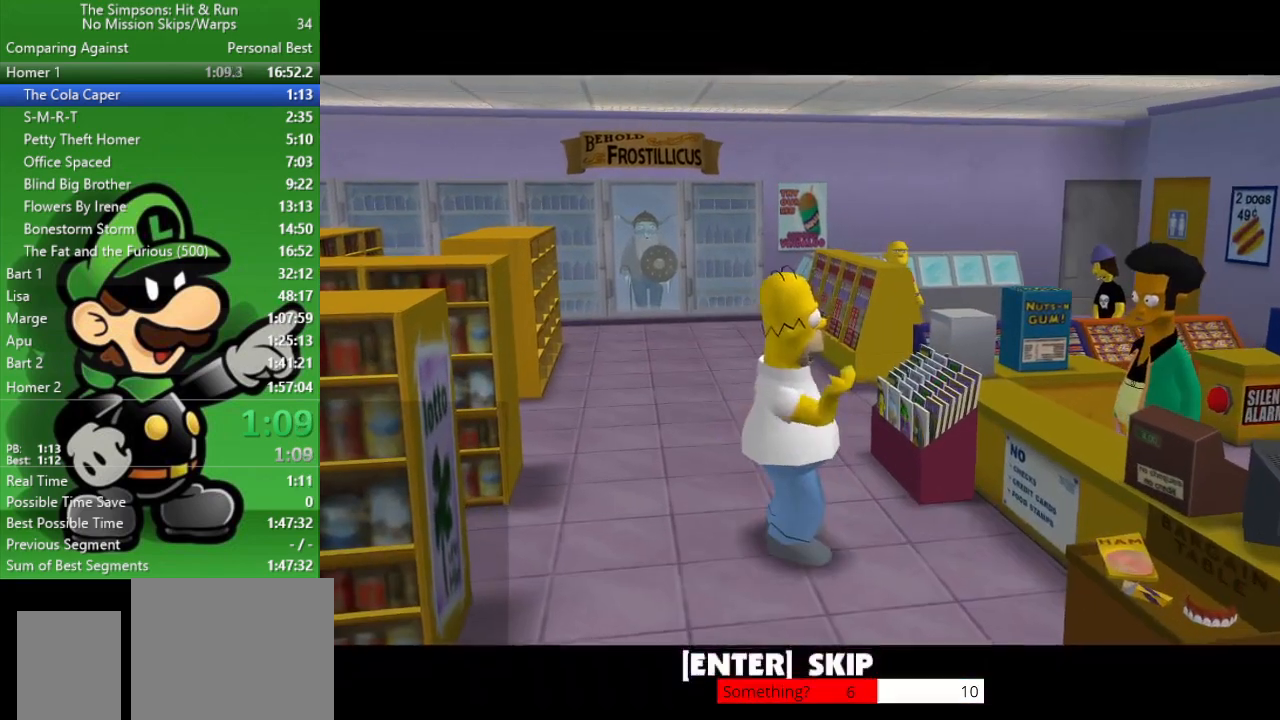
{"buttons": [], "left_stick": "up", "right_stick": "center", "events": [[67, "R1", "down"], [133, "R1", "up"], [233, "R1", "down"], [300, "R1", "up"], [367, "R1", "down"], [483, "R1", "up"]]}
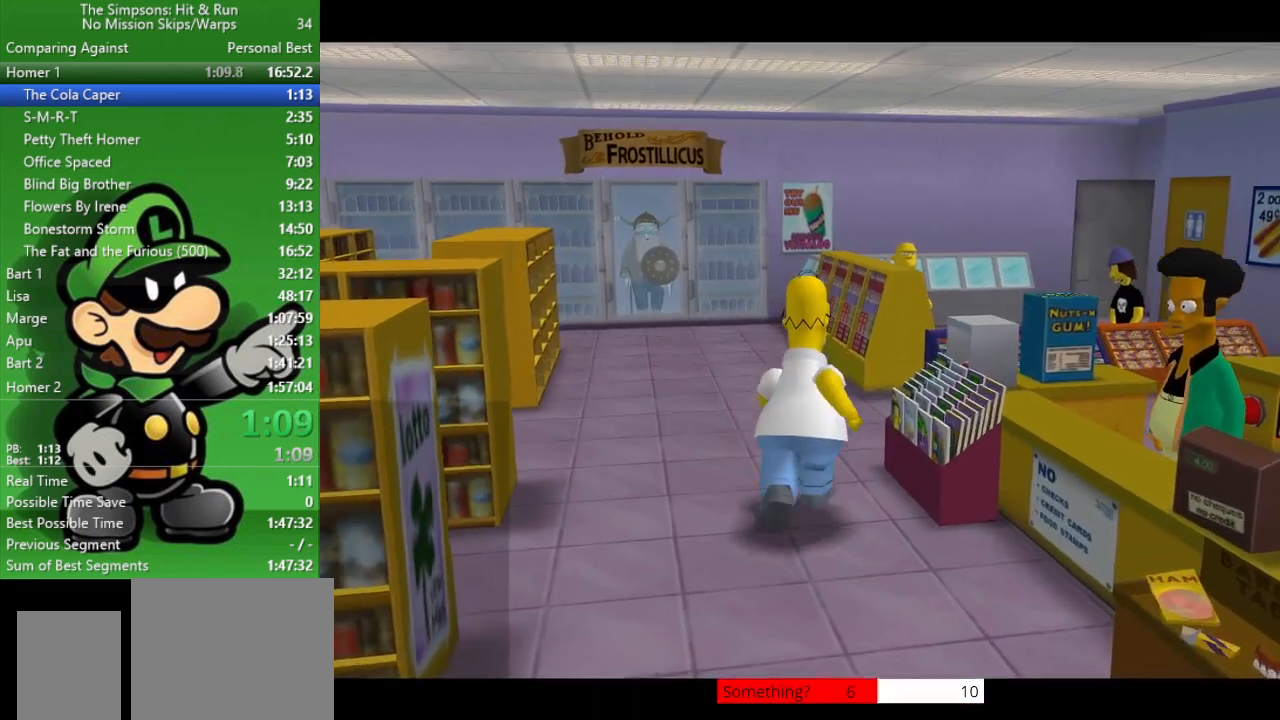
{"buttons": [], "left_stick": "right", "right_stick": "center", "events": [[133, "CROSS", "down"], [350, "CROSS", "up"], [483, "left_stick", "right"]]}
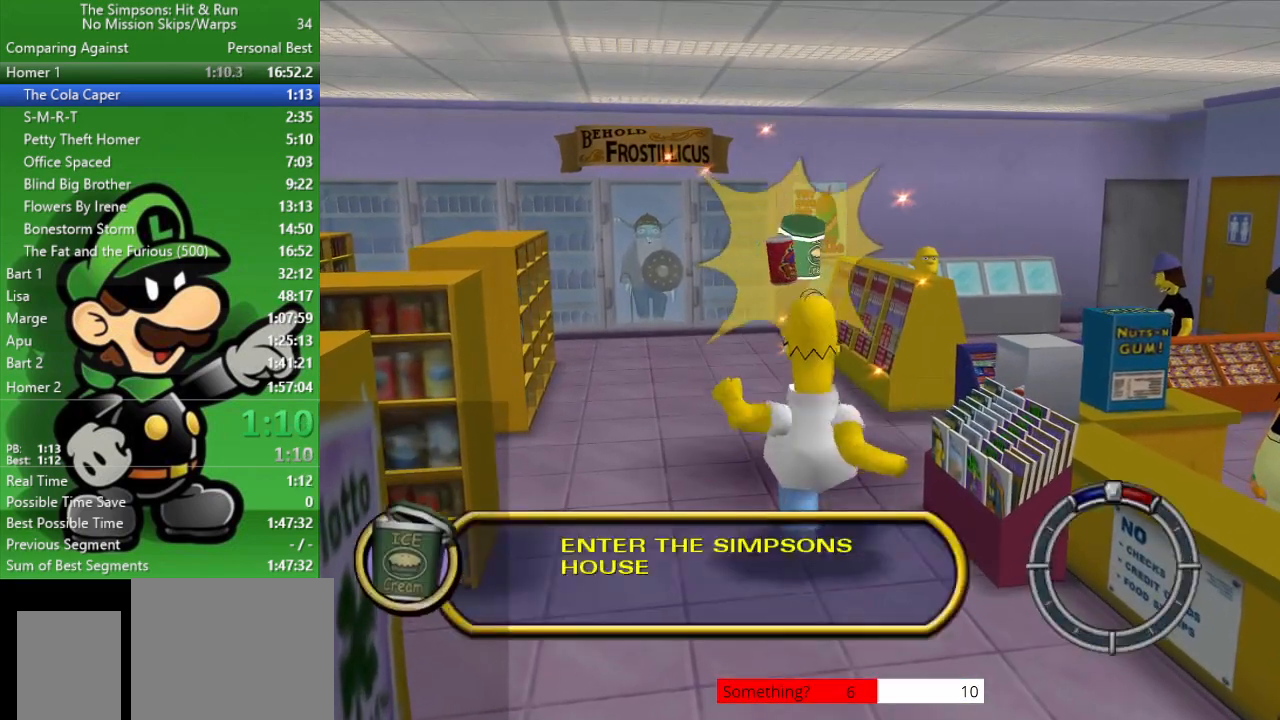
{"buttons": ["CROSS"], "left_stick": "up", "right_stick": "center", "events": [[33, "left_stick", "down"], [167, "left_stick", "up"], [400, "CROSS", "down"]]}
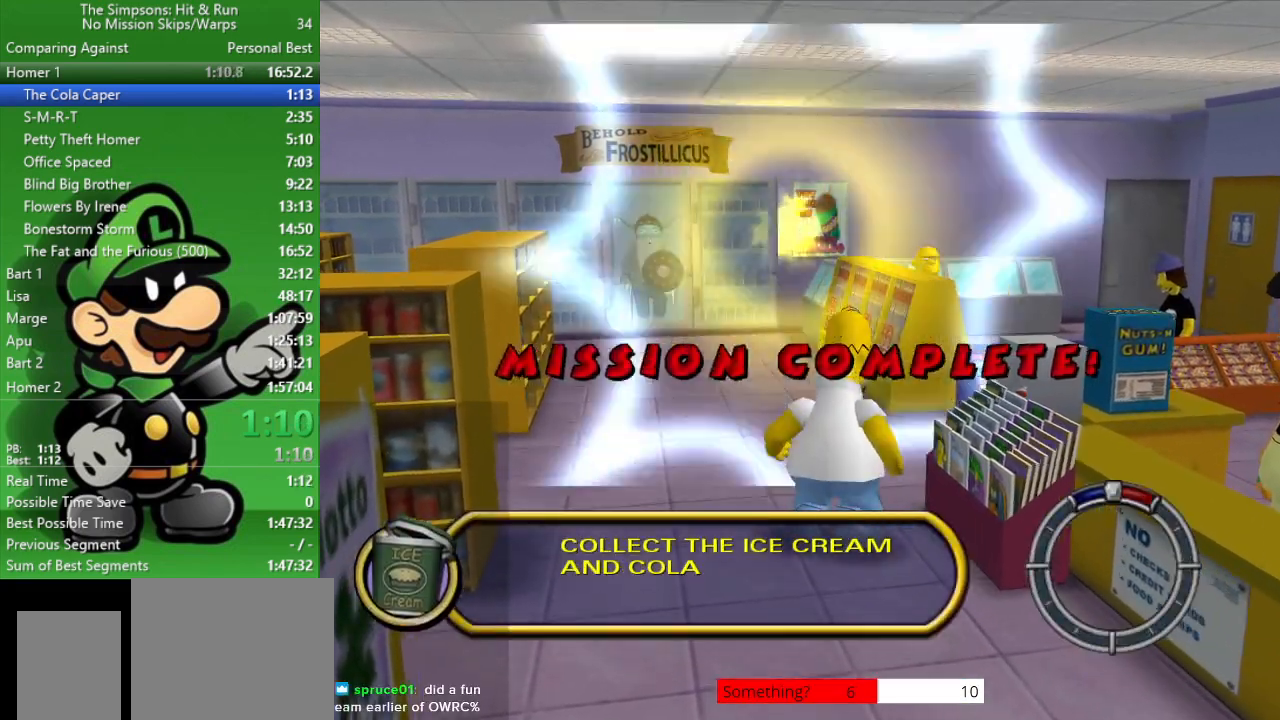
{"buttons": [], "left_stick": "down", "right_stick": "center", "events": [[83, "CROSS", "up"], [233, "left_stick", "center"], [283, "left_stick", "down"]]}
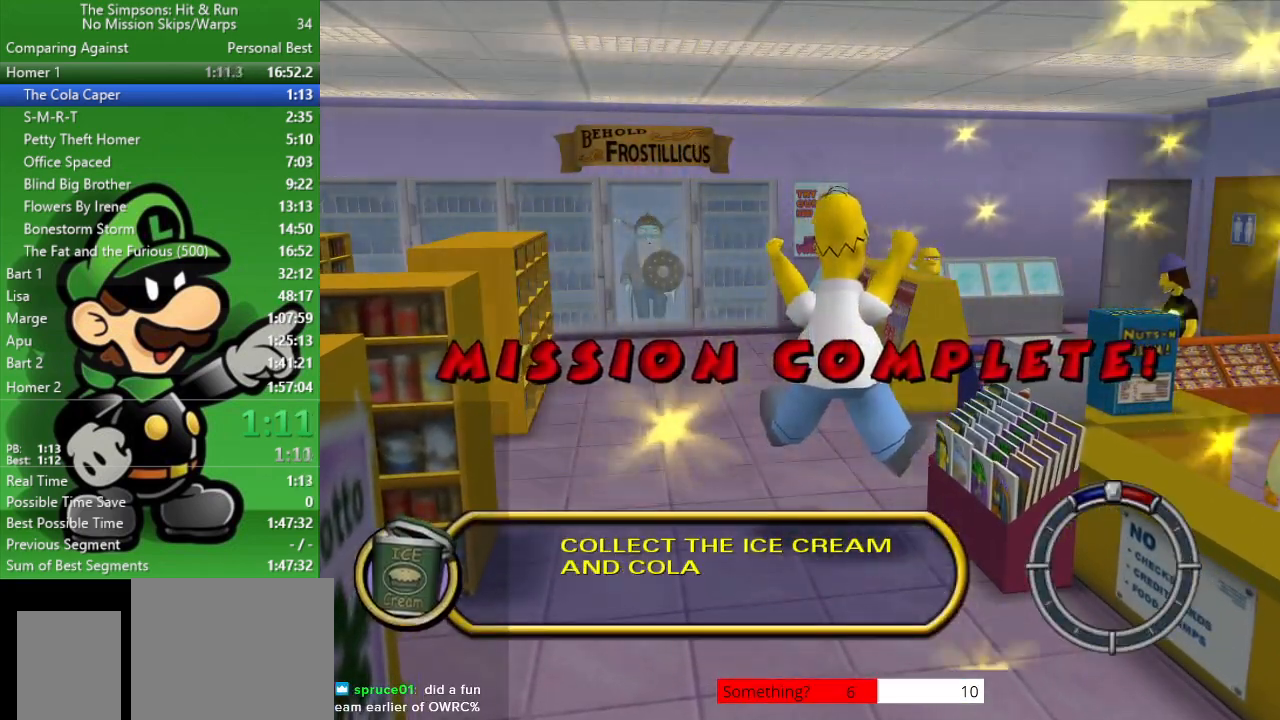
{"buttons": [], "left_stick": "down", "right_stick": "center", "events": [[50, "left_stick", "center"], [267, "left_stick", "down"]]}
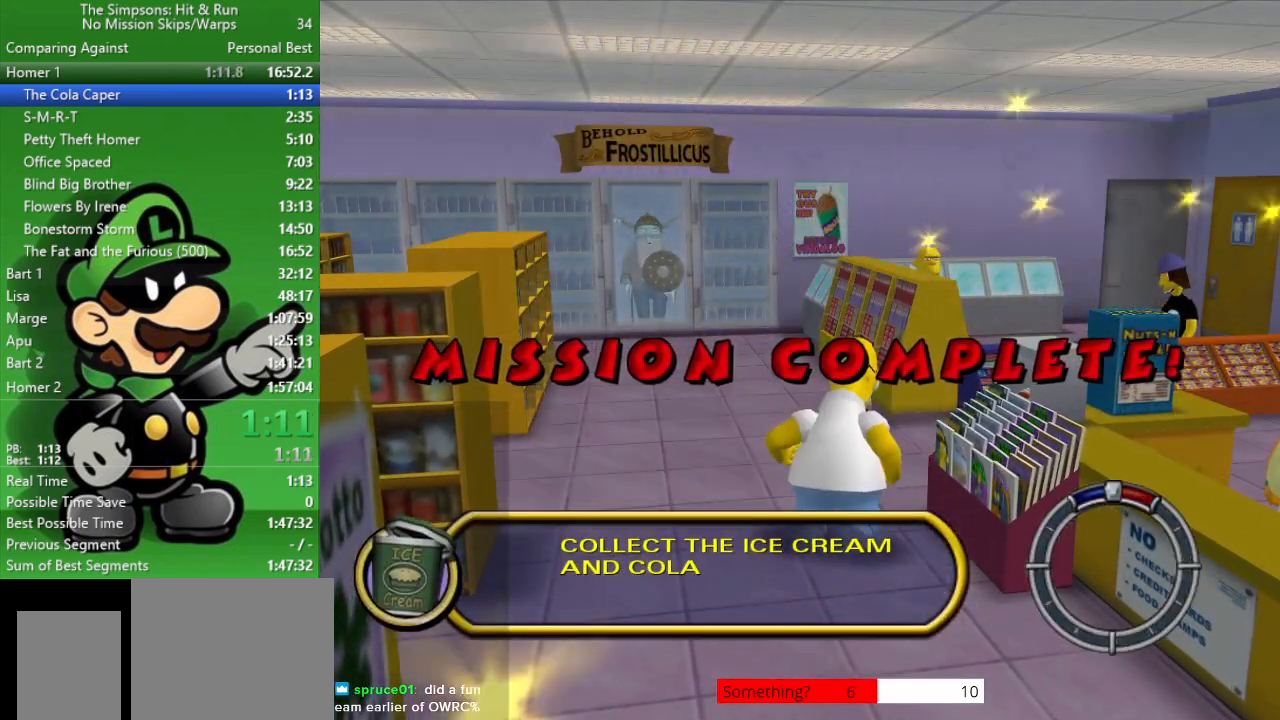
{"buttons": [], "left_stick": "down", "right_stick": "center", "events": []}
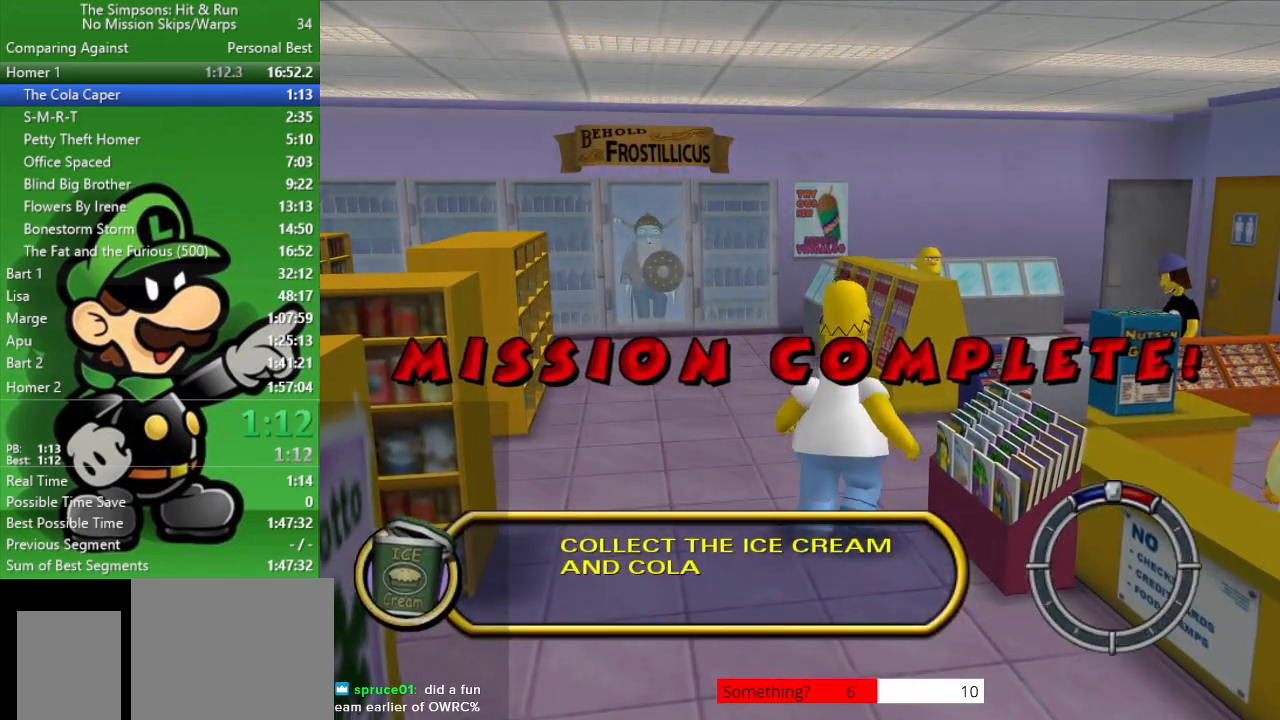
{"buttons": [], "left_stick": "down", "right_stick": "center", "events": []}
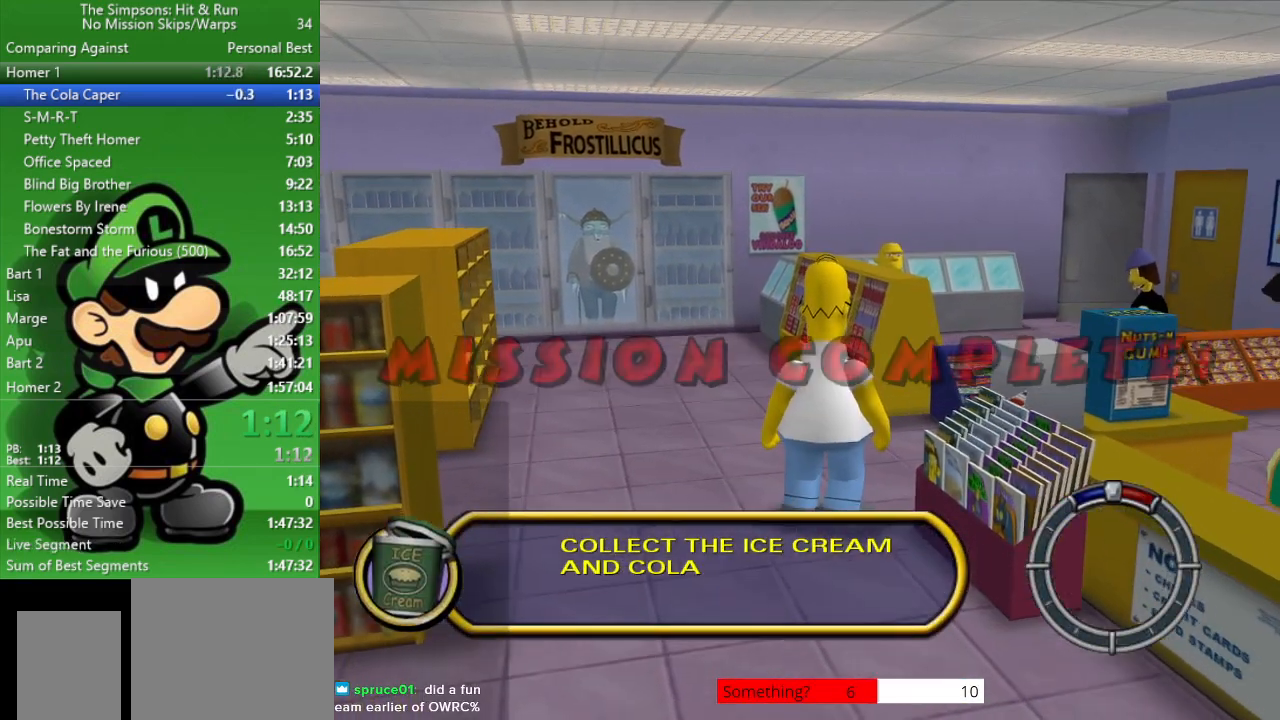
{"buttons": [], "left_stick": "down", "right_stick": "center", "events": []}
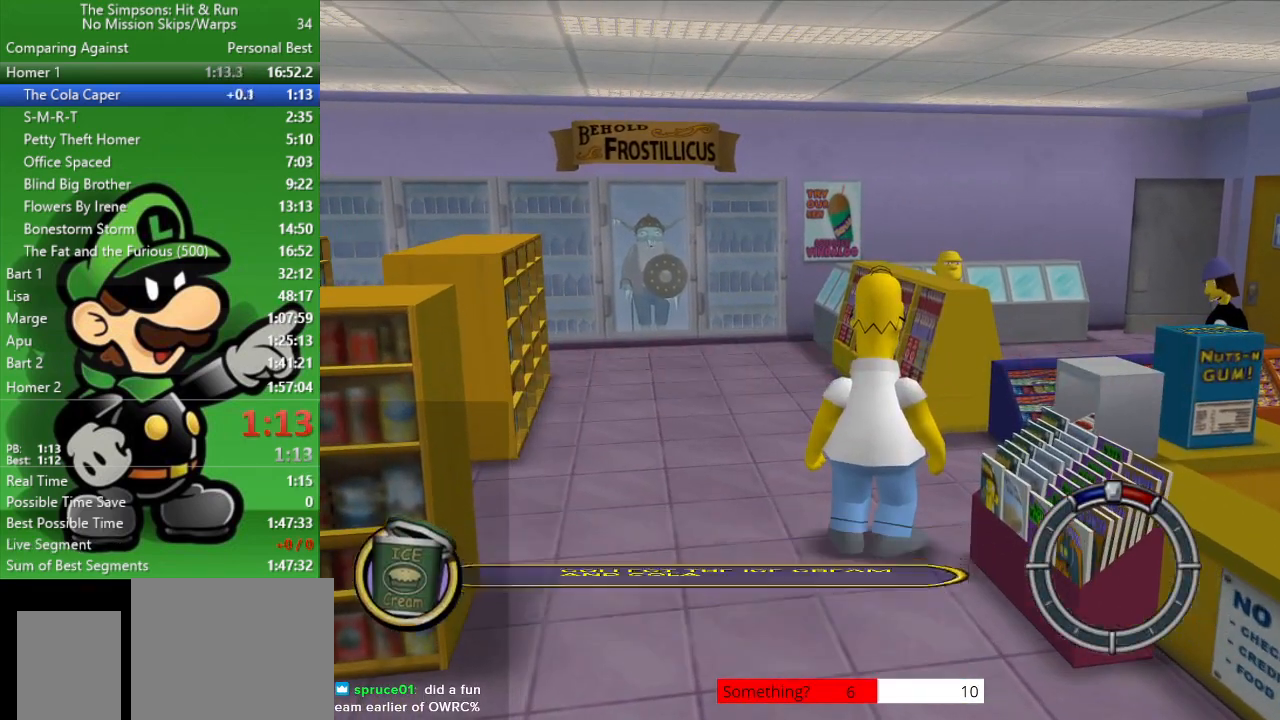
{"buttons": [], "left_stick": "down", "right_stick": "center", "events": []}
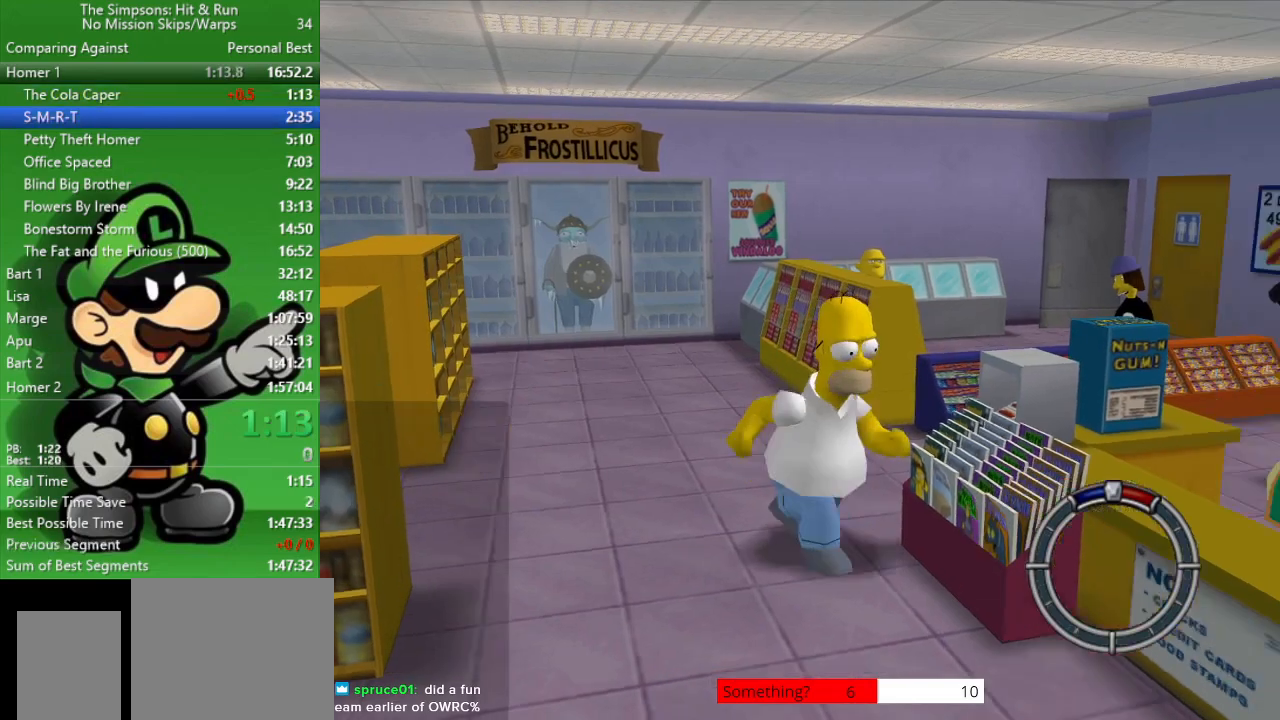
{"buttons": [], "left_stick": "down", "right_stick": "center", "events": []}
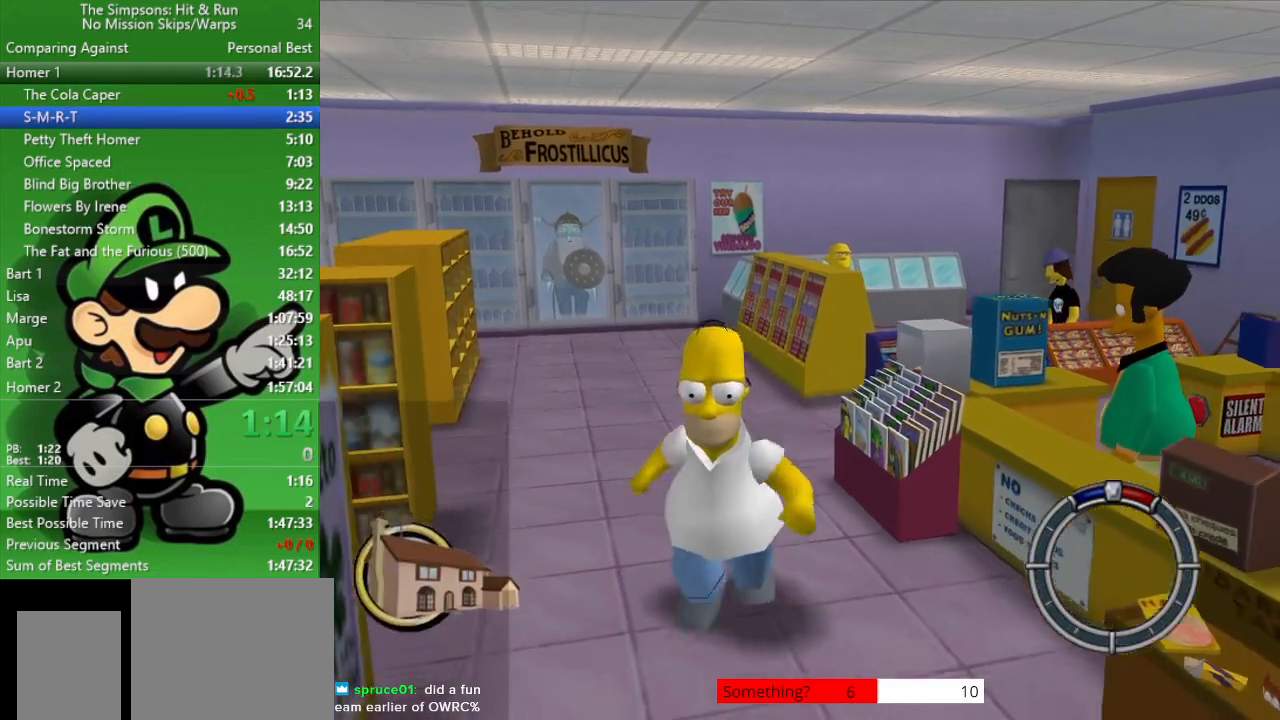
{"buttons": [], "left_stick": "down", "right_stick": "center", "events": []}
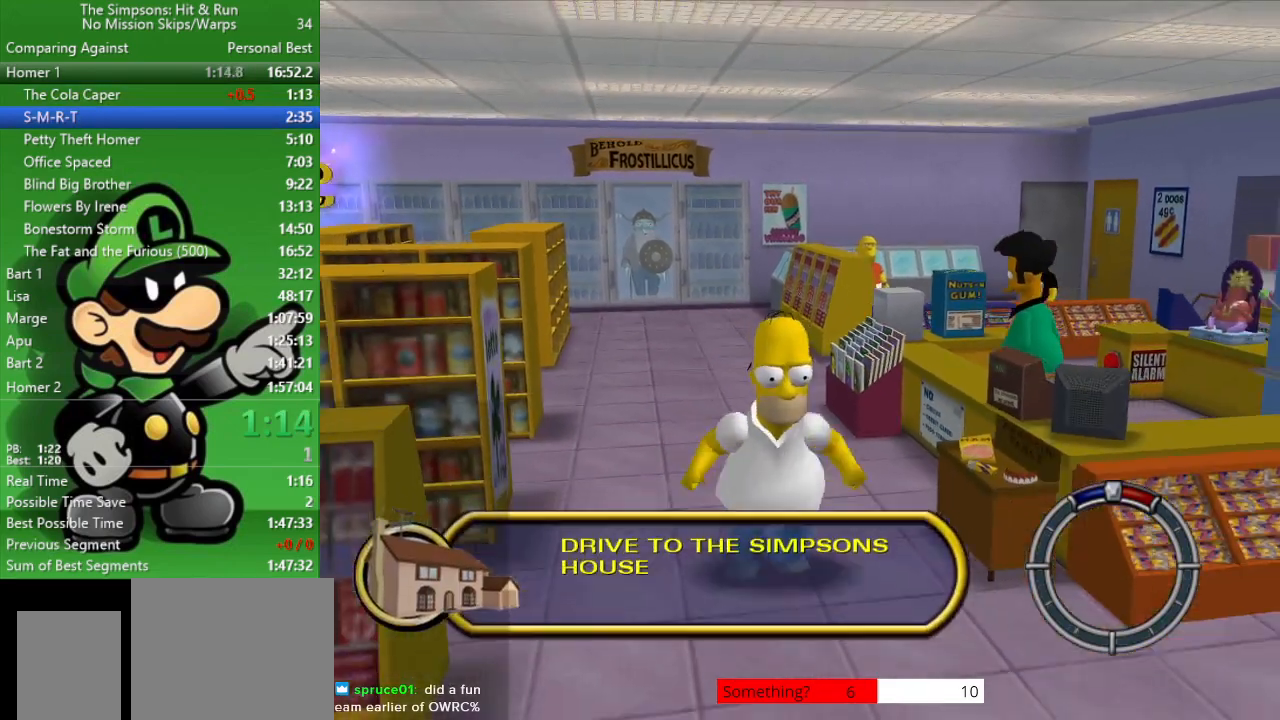
{"buttons": [], "left_stick": "down", "right_stick": "center", "events": []}
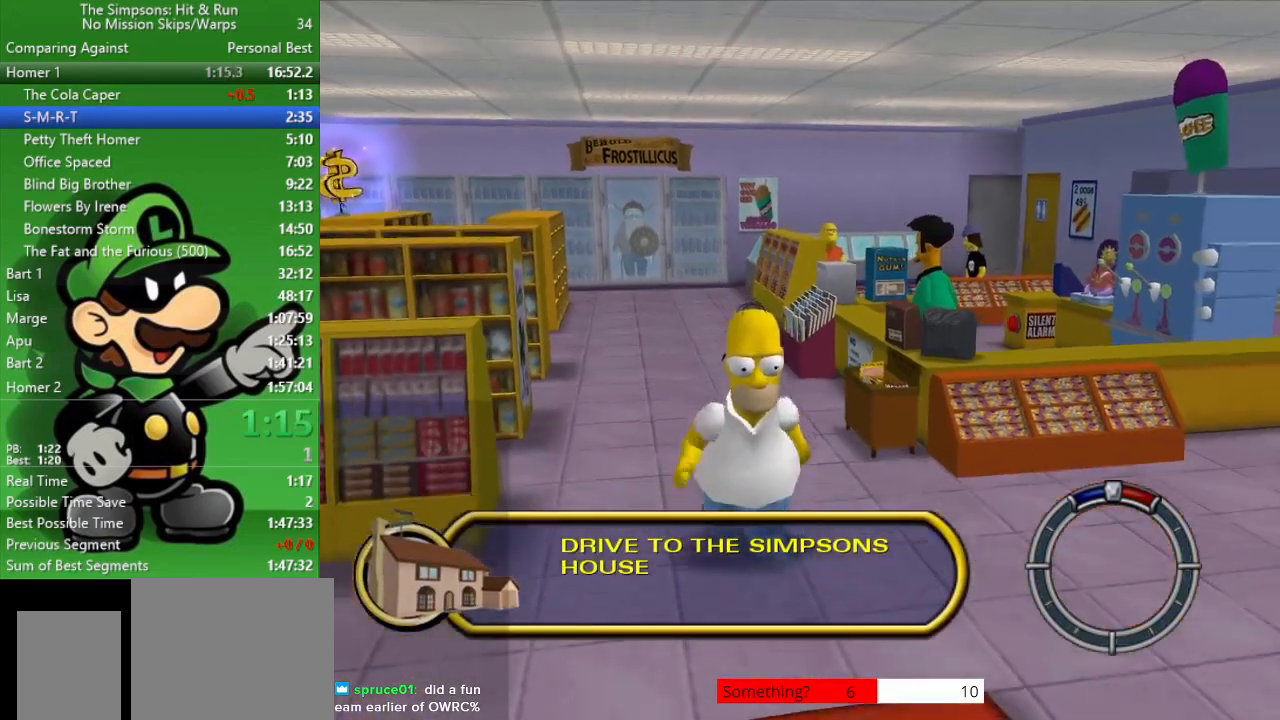
{"buttons": ["SQUARE"], "left_stick": "down", "right_stick": "center", "events": [[450, "SQUARE", "down"]]}
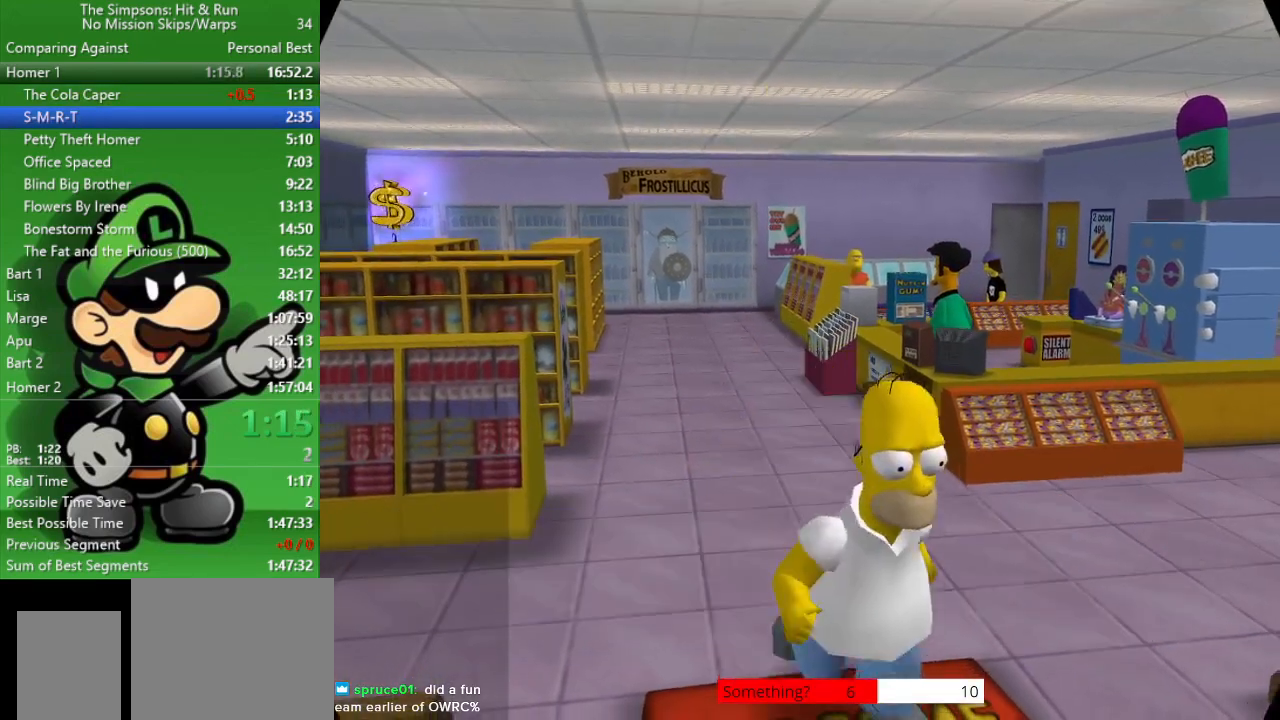
{"buttons": [], "left_stick": "center", "right_stick": "center", "events": [[133, "SQUARE", "up"], [283, "left_stick", "center"]]}
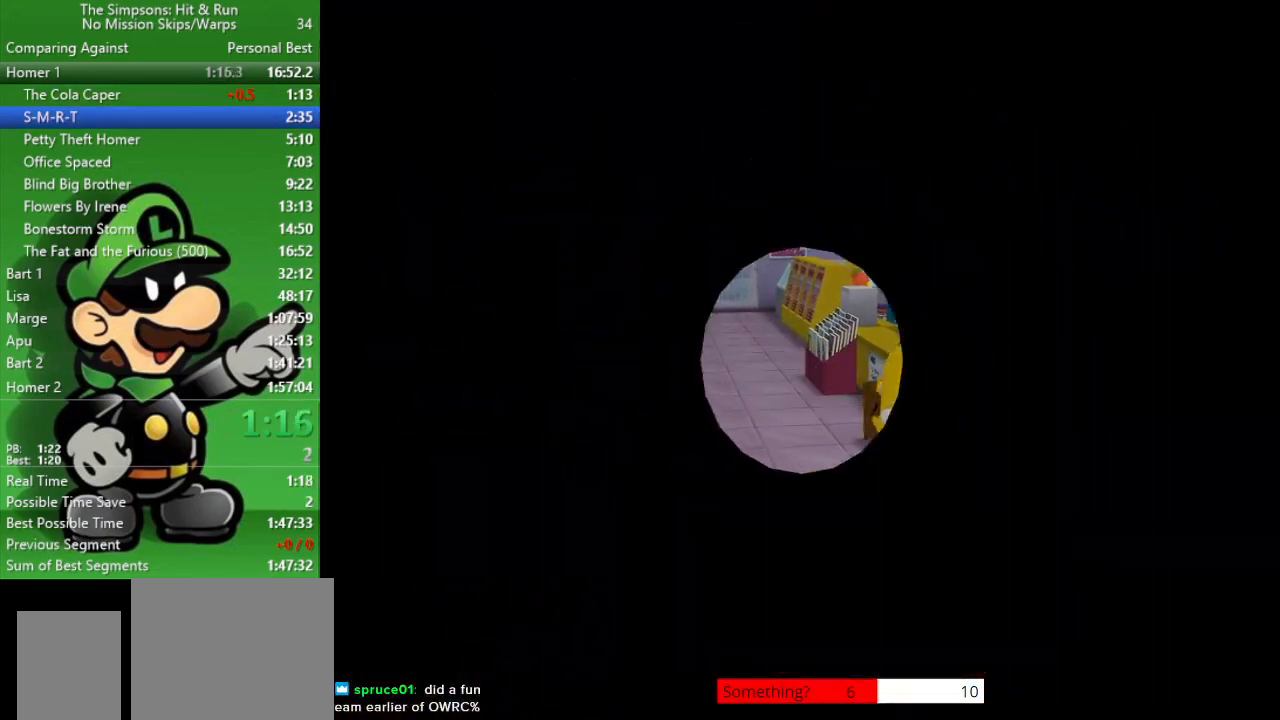
{"buttons": [], "left_stick": "center", "right_stick": "center", "events": []}
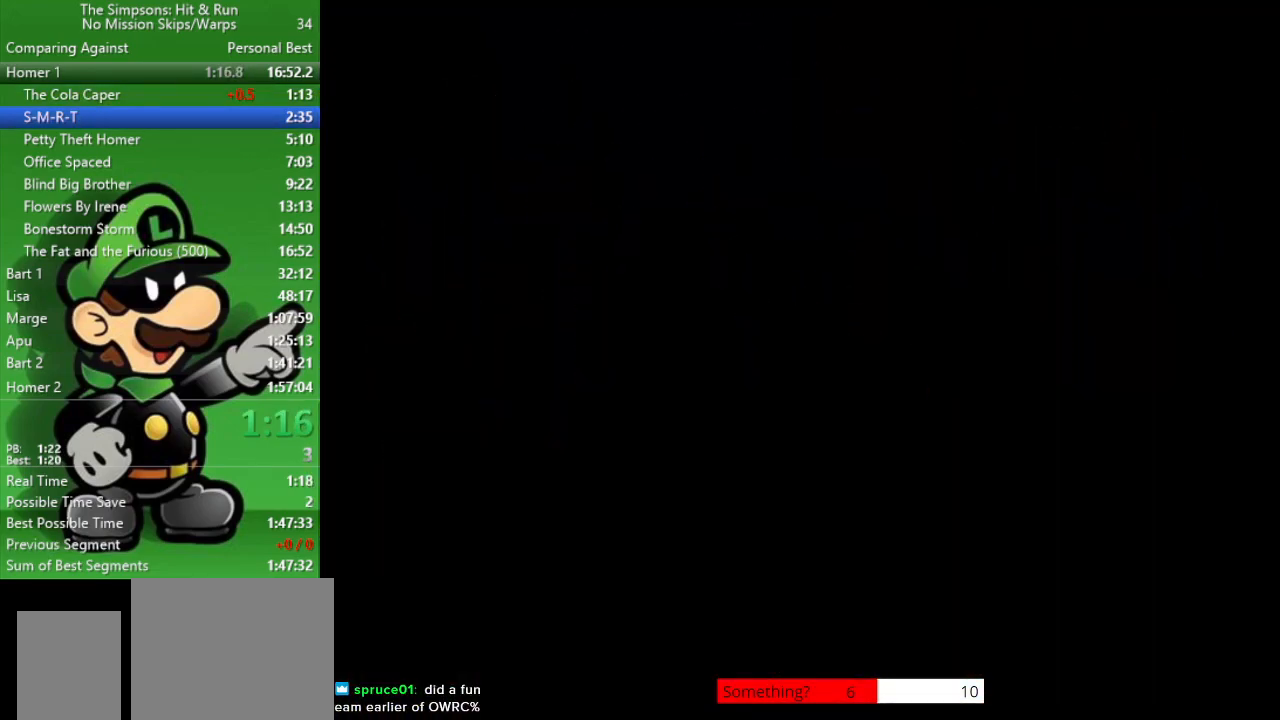
{"buttons": [], "left_stick": "center", "right_stick": "center", "events": []}
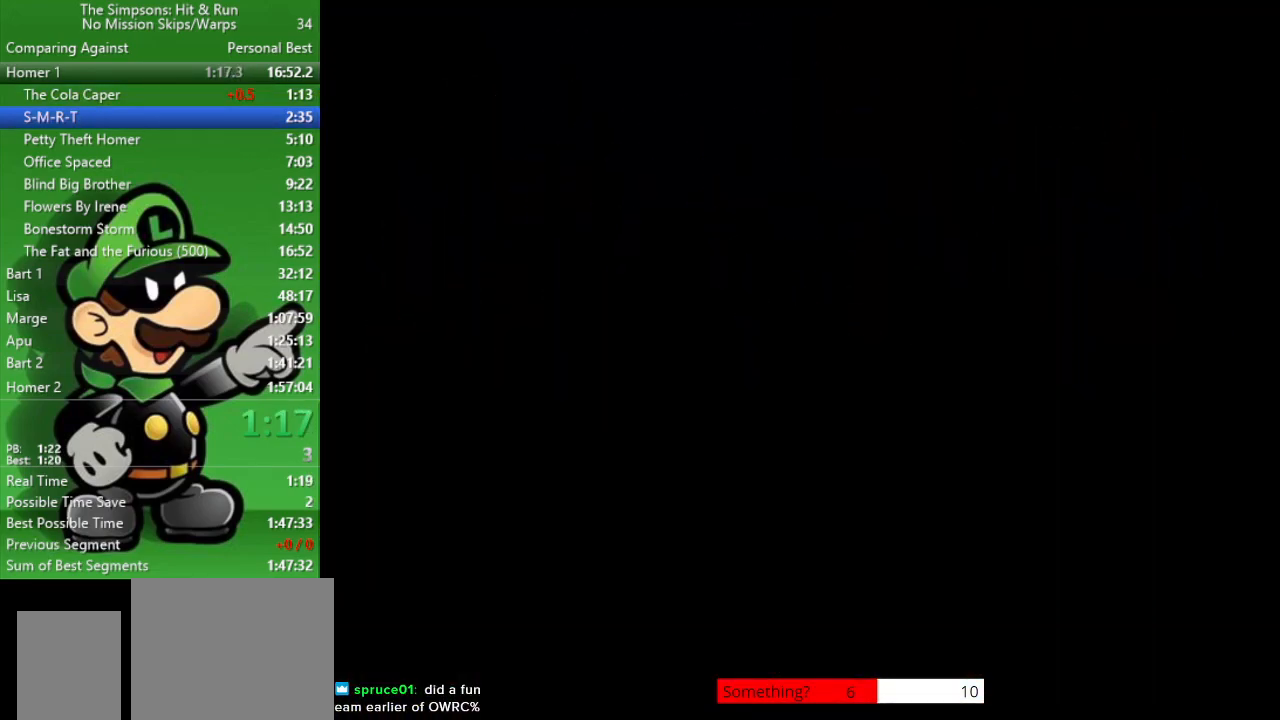
{"buttons": [], "left_stick": "down-left", "right_stick": "left", "events": [[217, "left_stick", "down"], [283, "left_stick", "down-left"], [333, "right_stick", "left"]]}
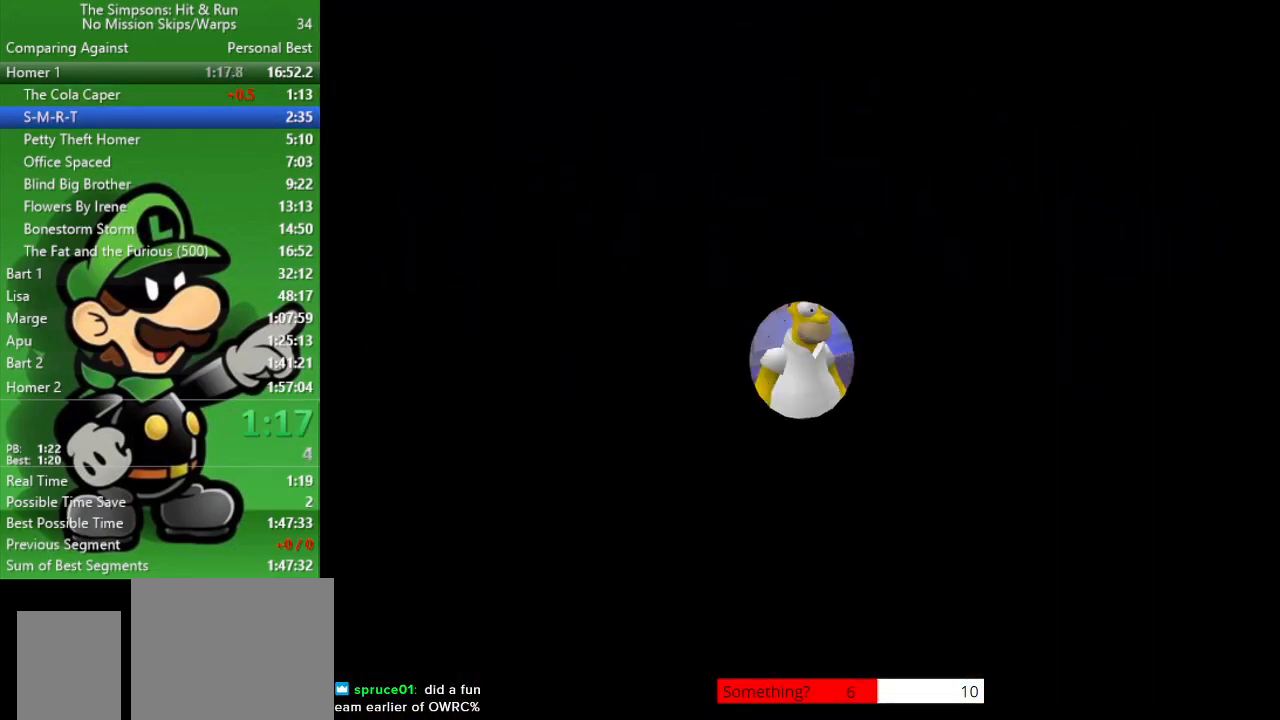
{"buttons": [], "left_stick": "down-left", "right_stick": "left", "events": []}
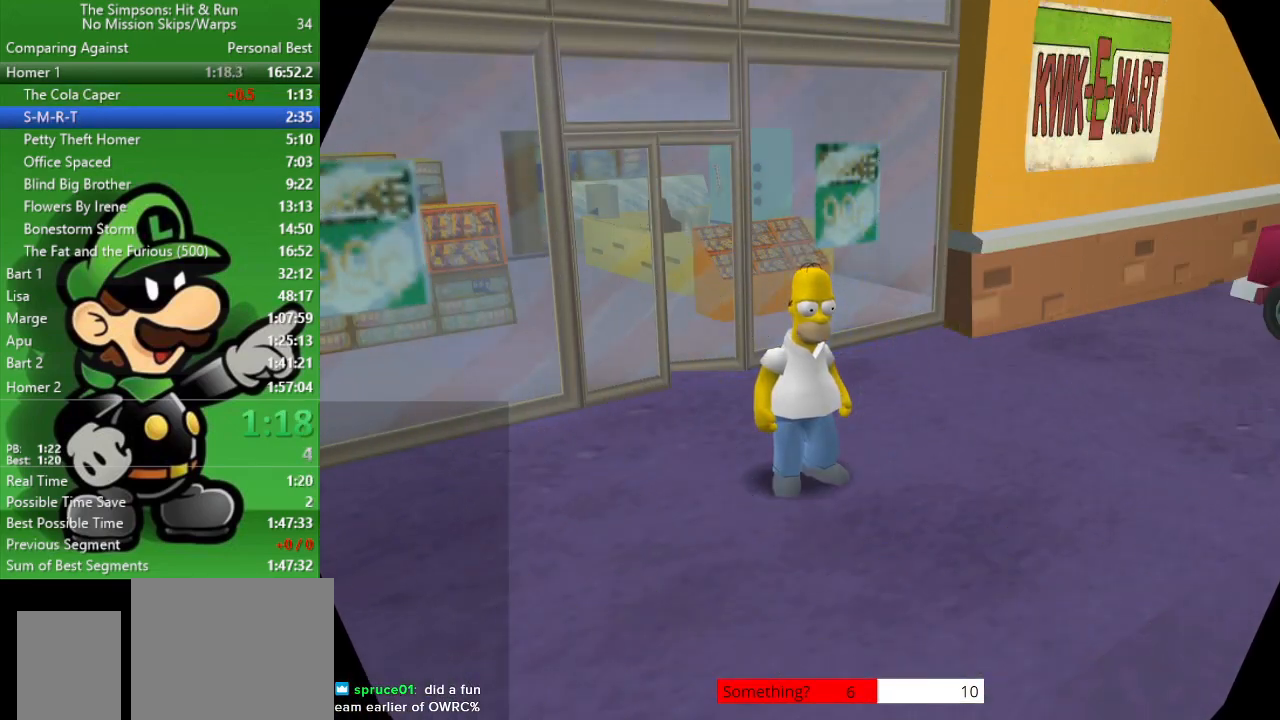
{"buttons": ["R2"], "left_stick": "down-left", "right_stick": "left", "events": [[433, "R2", "down"]]}
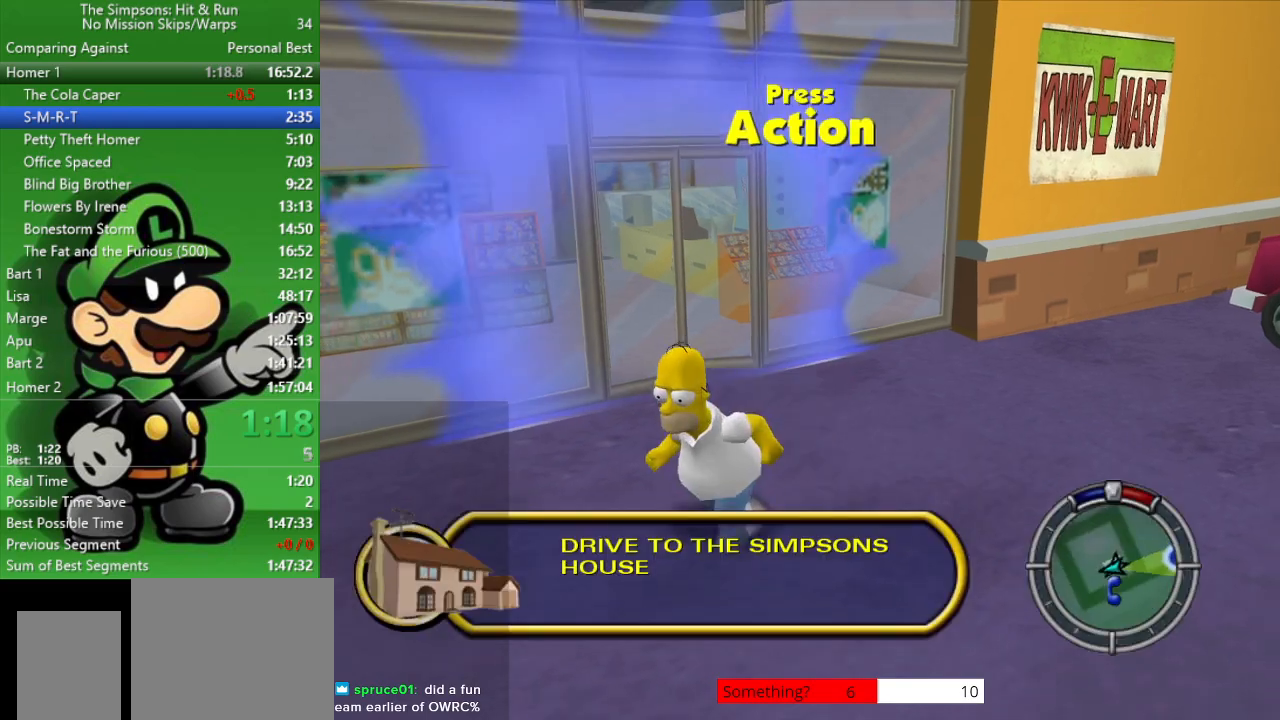
{"buttons": ["CIRCLE", "R2"], "left_stick": "left", "right_stick": "center", "events": [[167, "left_stick", "left"], [200, "right_stick", "center"], [333, "CIRCLE", "down"]]}
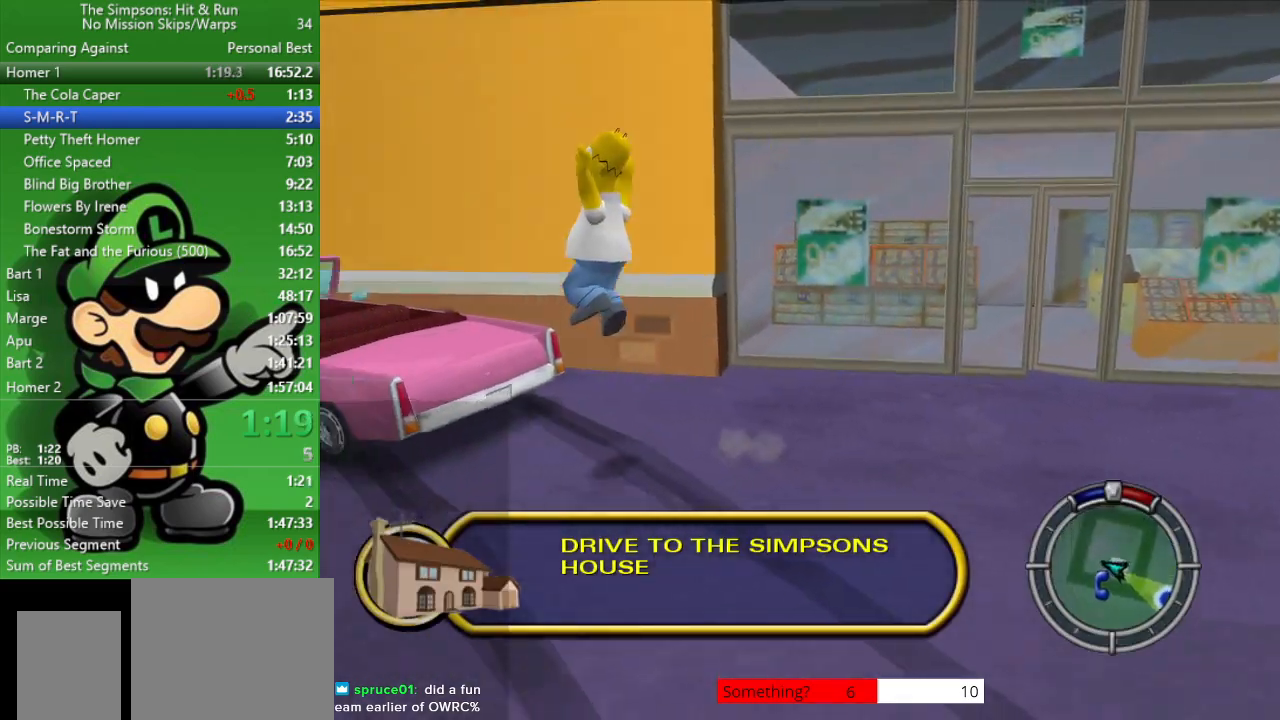
{"buttons": ["R2"], "left_stick": "left", "right_stick": "center", "events": [[17, "CIRCLE", "up"]]}
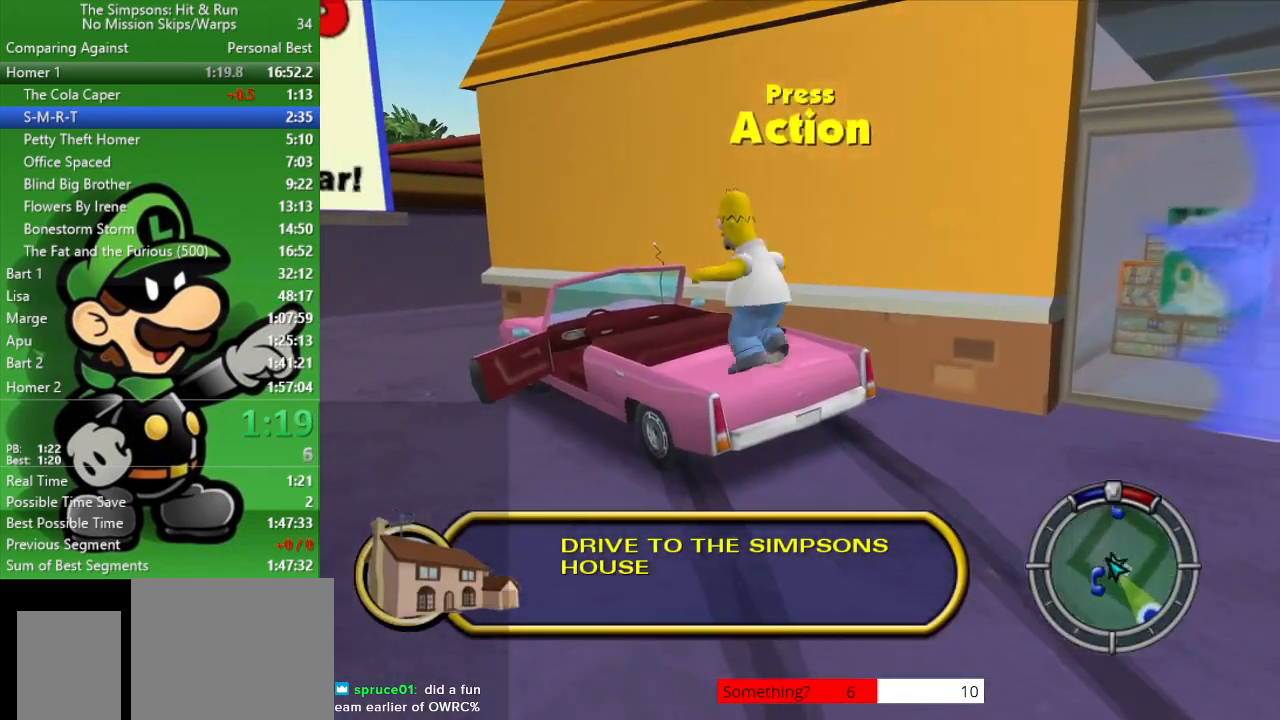
{"buttons": ["CIRCLE"], "left_stick": "left", "right_stick": "center", "events": [[50, "SQUARE", "down"], [83, "R2", "up"], [183, "SQUARE", "up"], [300, "CIRCLE", "down"]]}
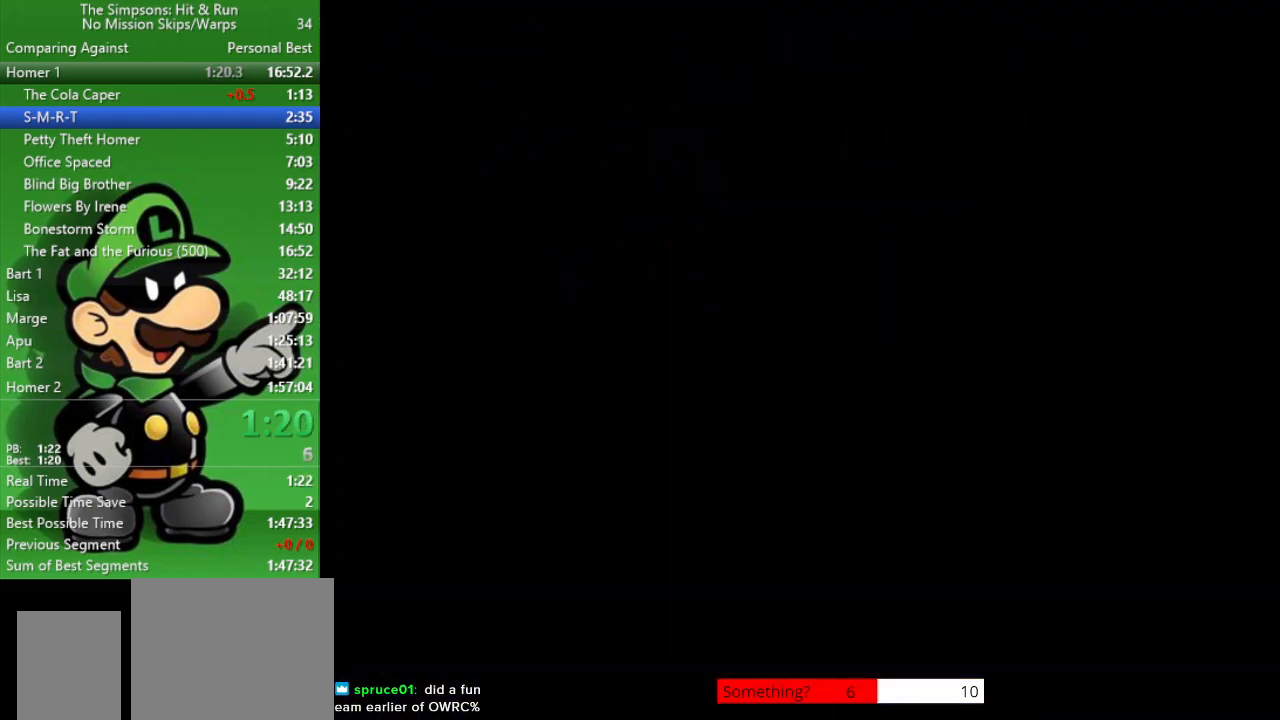
{"buttons": ["CIRCLE"], "left_stick": "left", "right_stick": "center", "events": []}